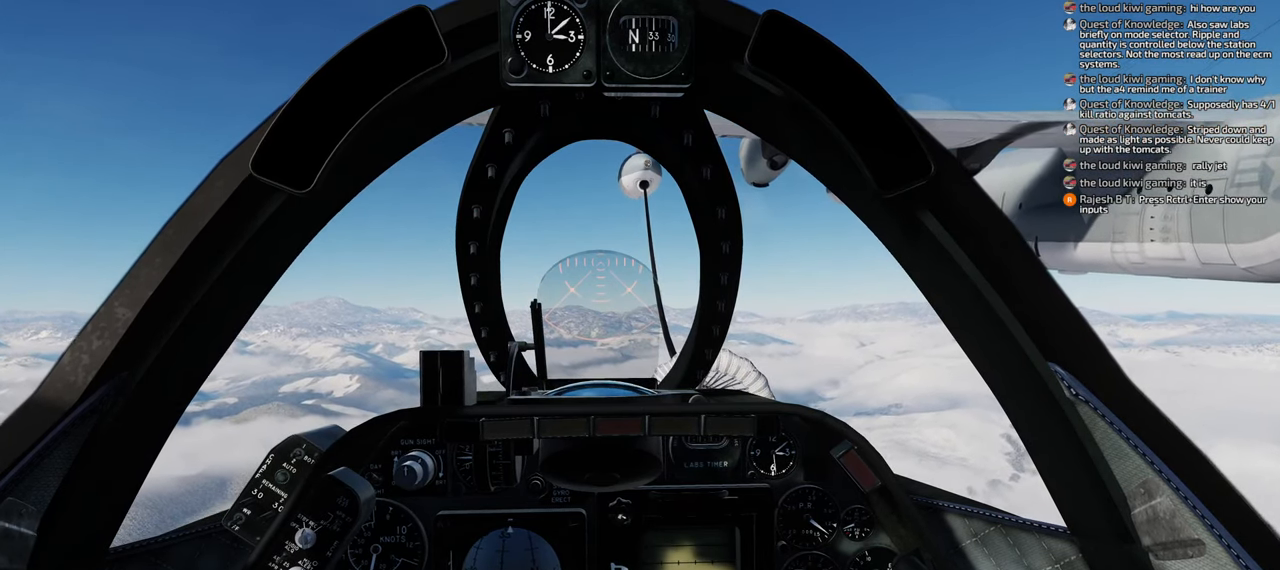
Gameplay with a controller (Xbox layout); each line is a JSON object with the inputs held at the frame after it. "events" lists button and stick changes between this image and that frame as [ms after this image, input, new state], when the widget could be followed in between.
{"buttons": [], "left_stick": "center", "right_stick": "center", "events": [[117, "B", "down"], [133, "B", "up"], [267, "B", "down"], [317, "B", "up"], [400, "B", "down"], [450, "B", "up"]]}
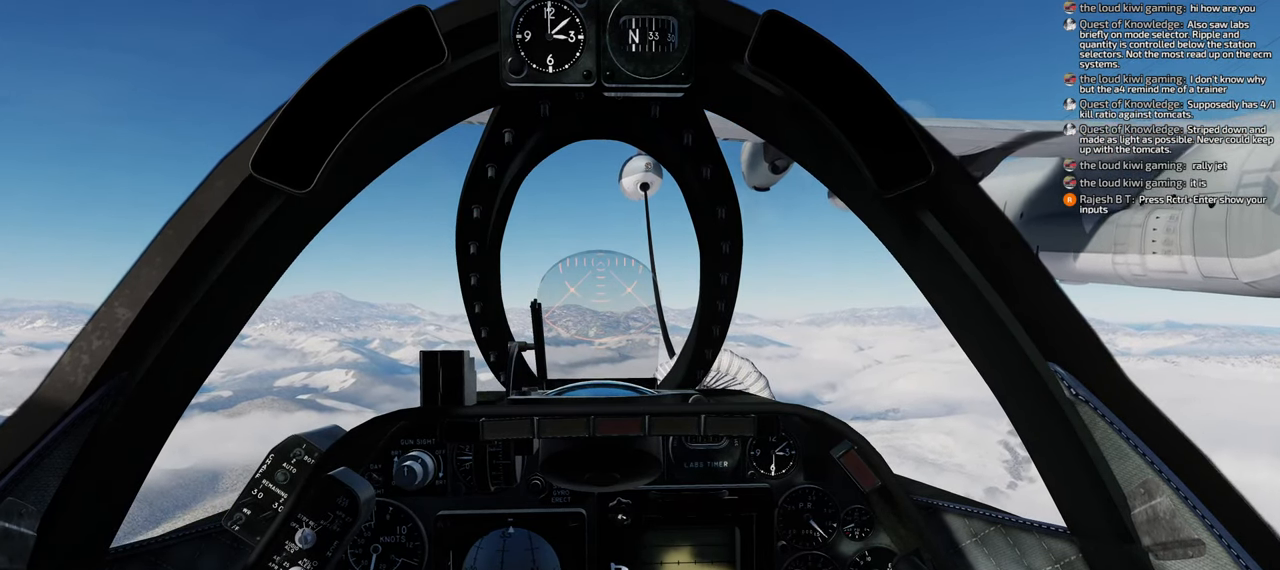
{"buttons": ["A"], "left_stick": "center", "right_stick": "center", "events": [[50, "B", "down"], [83, "B", "up"], [383, "A", "down"], [417, "A", "up"], [500, "A", "down"]]}
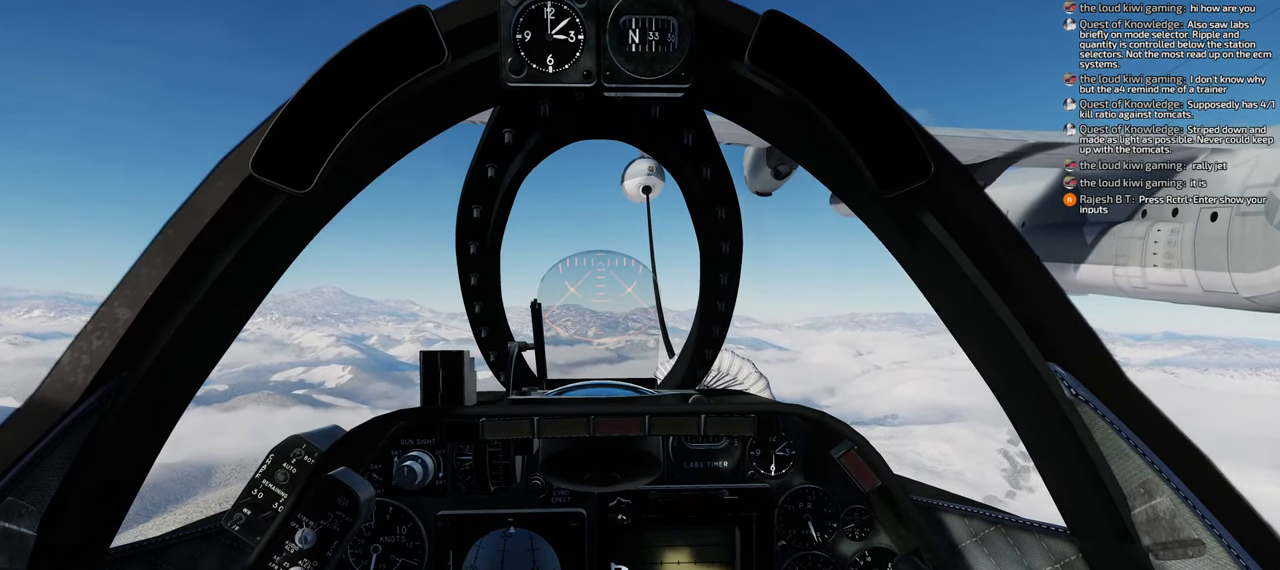
{"buttons": [], "left_stick": "center", "right_stick": "center", "events": [[67, "A", "up"]]}
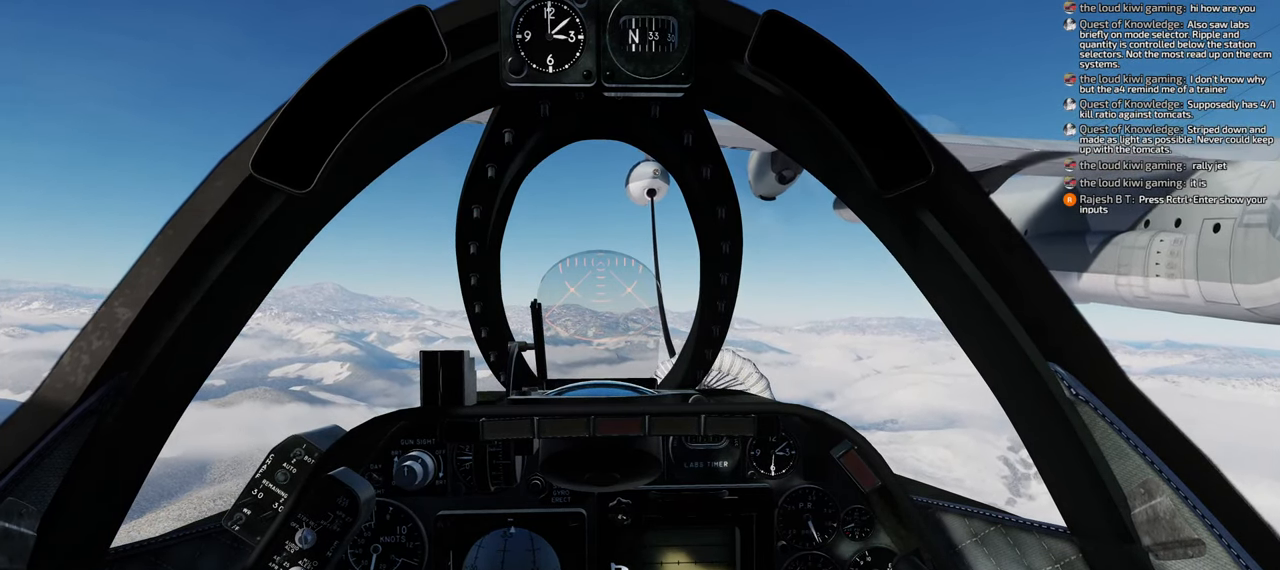
{"buttons": [], "left_stick": "center", "right_stick": "center", "events": []}
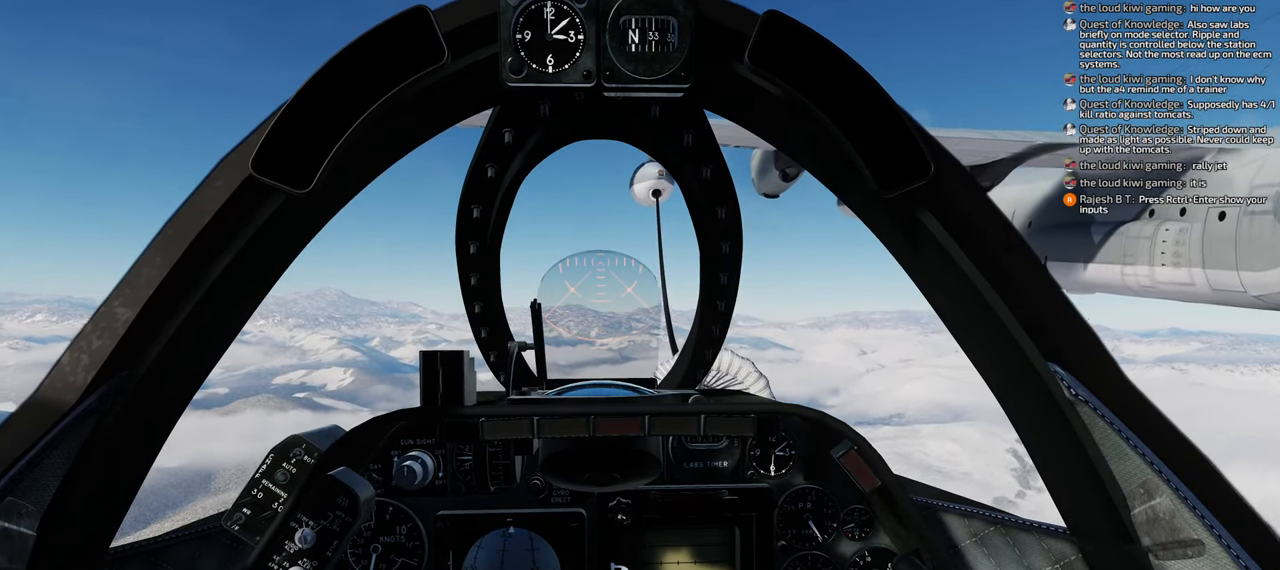
{"buttons": [], "left_stick": "center", "right_stick": "center", "events": []}
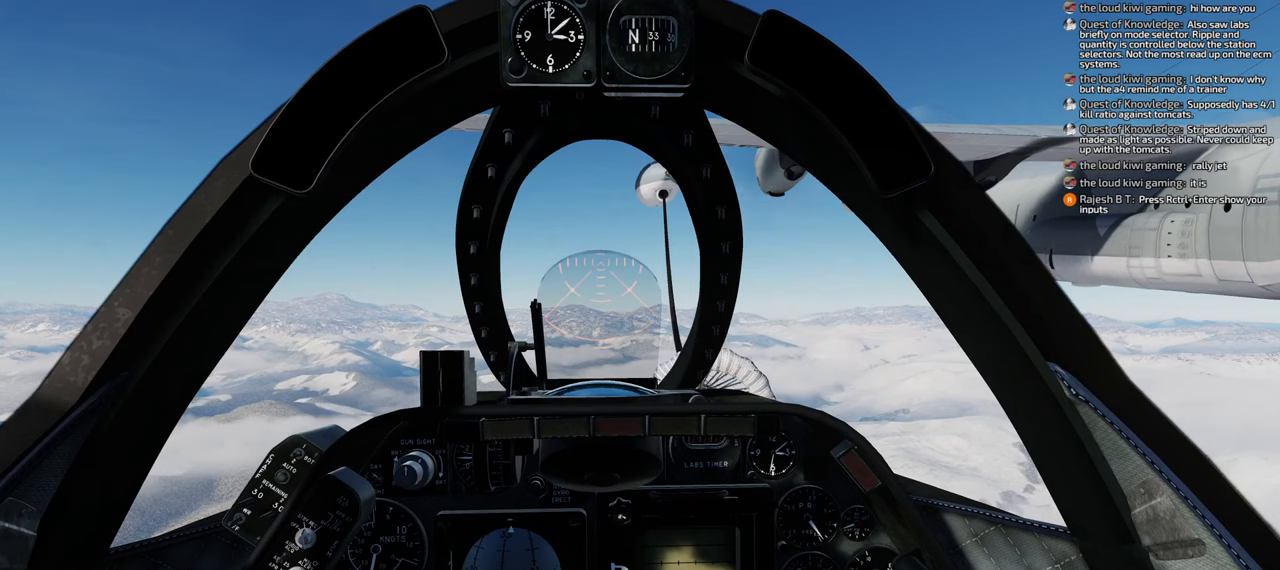
{"buttons": [], "left_stick": "center", "right_stick": "center", "events": [[267, "DPAD_RIGHT", "down"], [333, "DPAD_RIGHT", "up"]]}
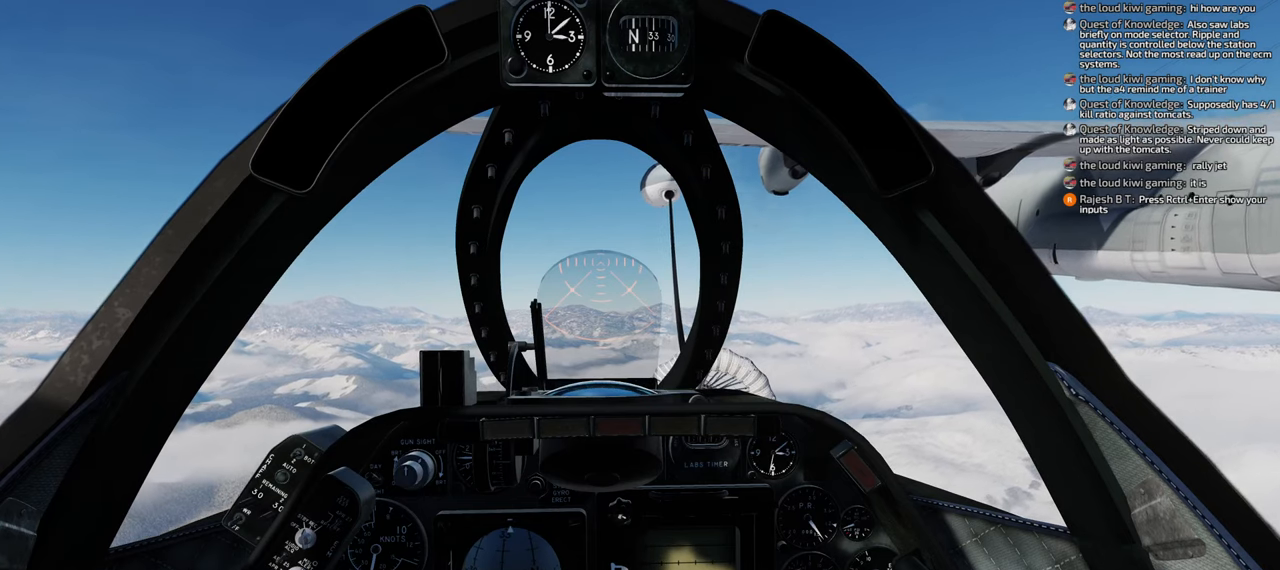
{"buttons": [], "left_stick": "center", "right_stick": "center", "events": []}
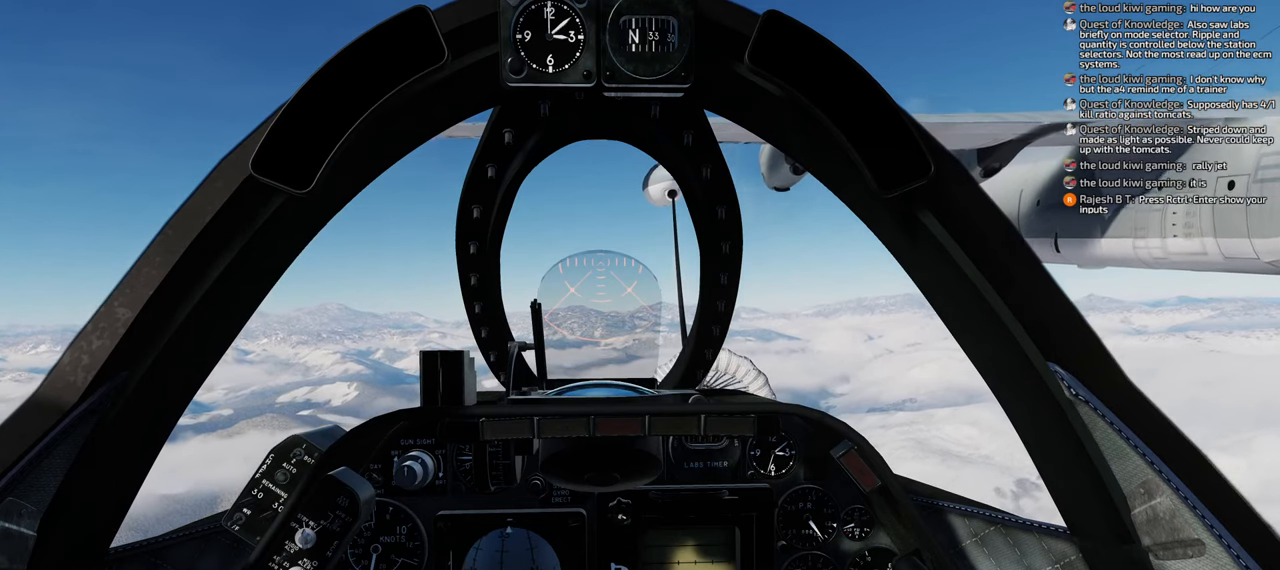
{"buttons": [], "left_stick": "center", "right_stick": "center", "events": []}
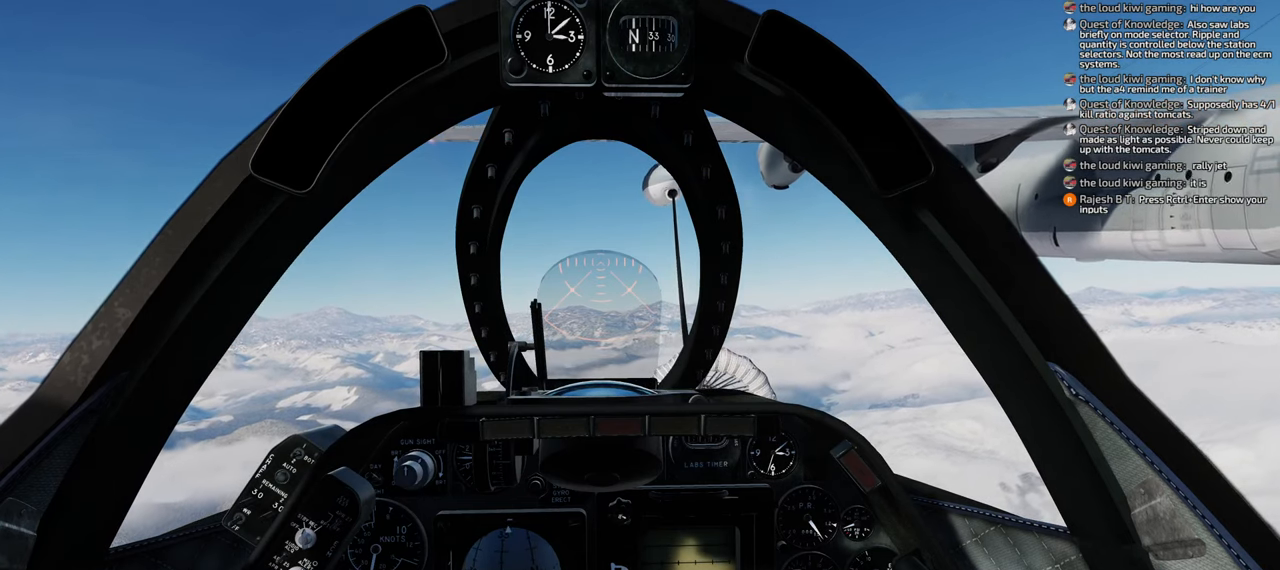
{"buttons": [], "left_stick": "center", "right_stick": "center", "events": []}
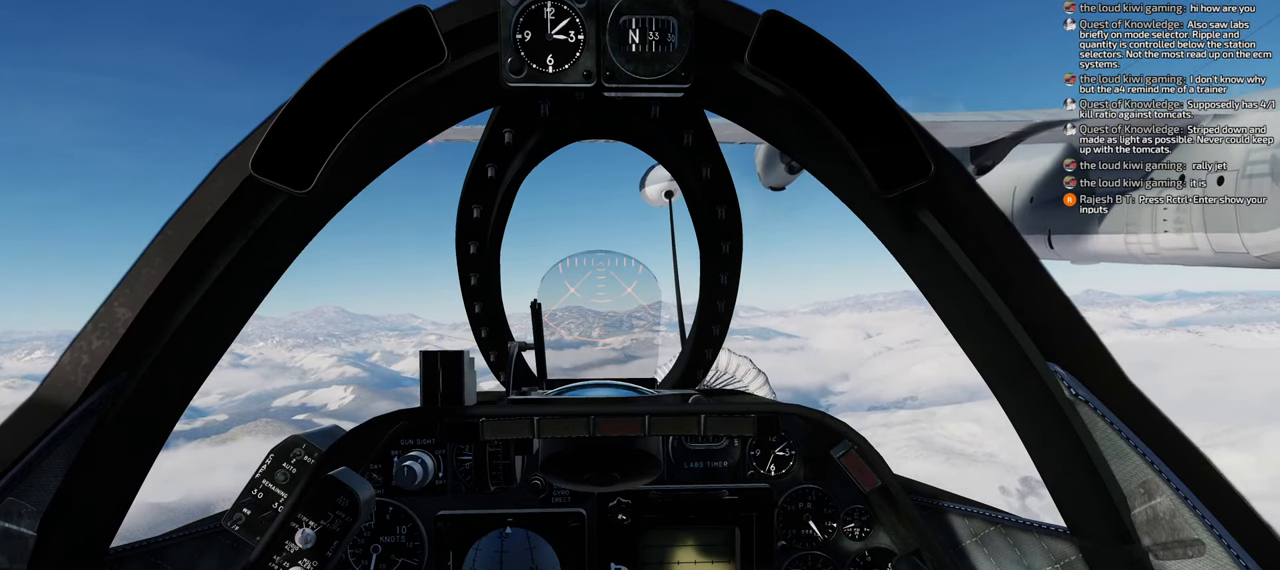
{"buttons": [], "left_stick": "center", "right_stick": "center", "events": []}
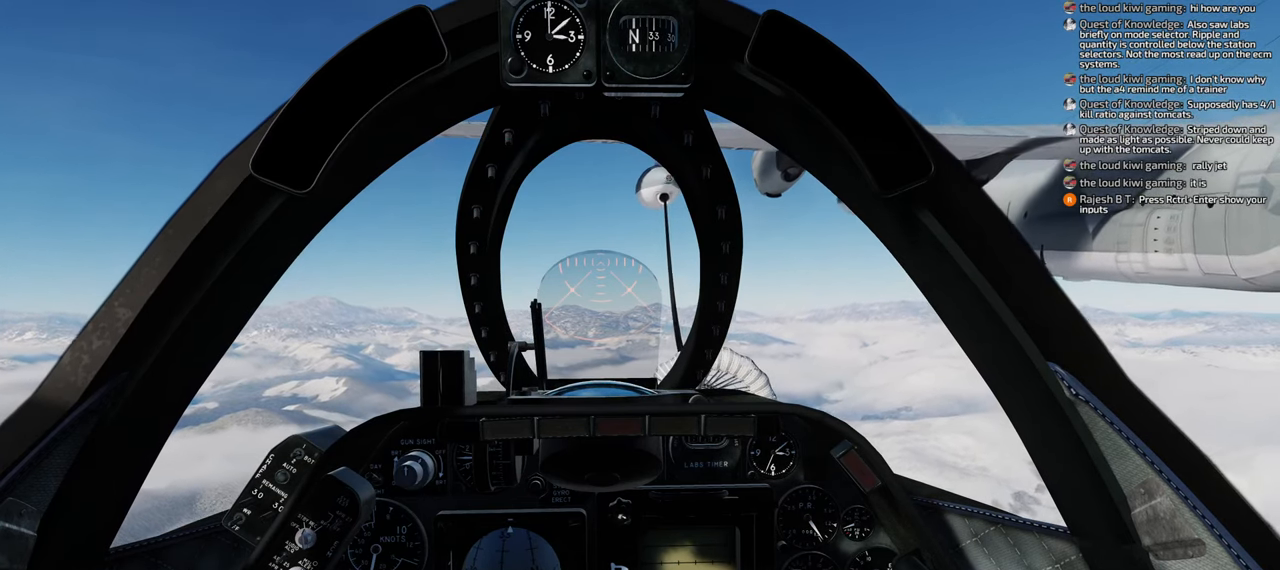
{"buttons": [], "left_stick": "center", "right_stick": "center", "events": []}
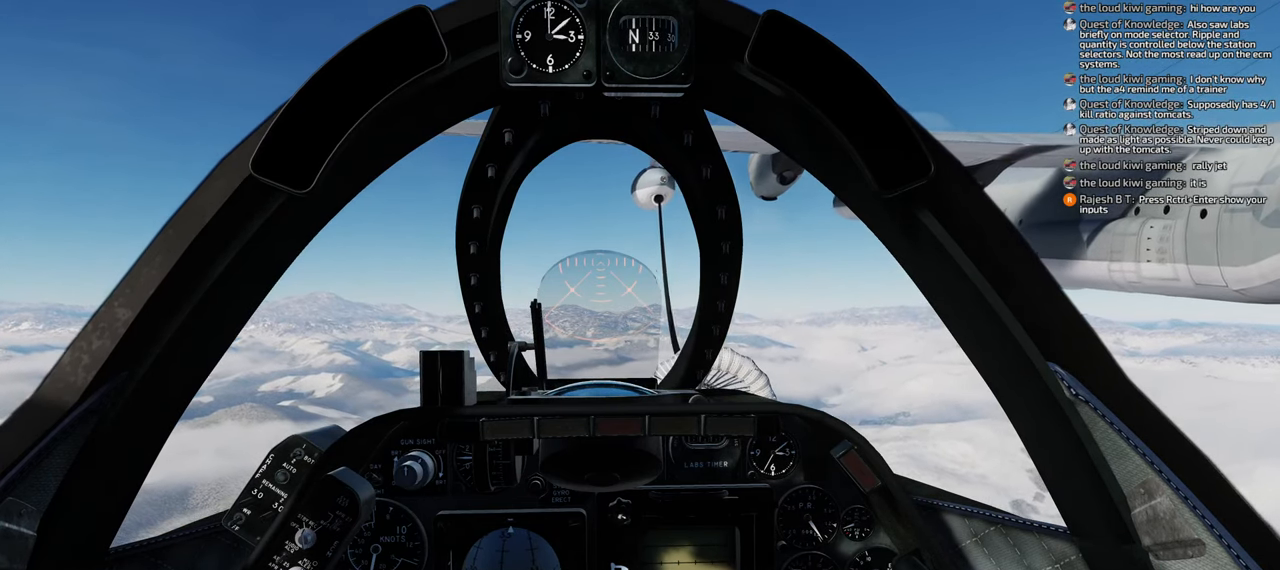
{"buttons": [], "left_stick": "center", "right_stick": "center", "events": []}
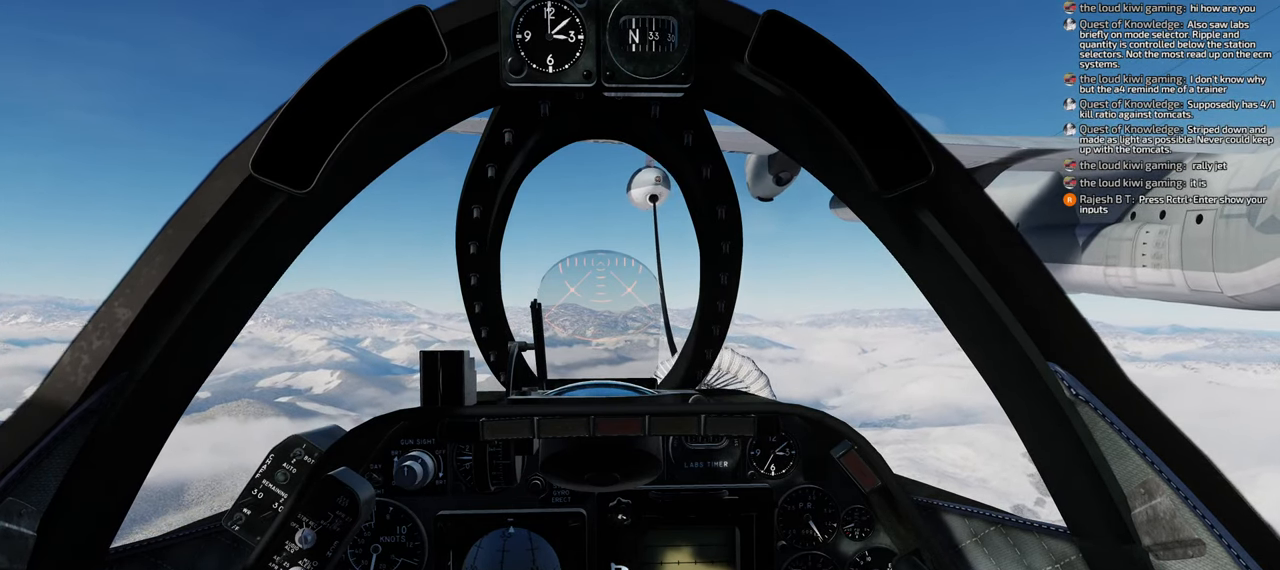
{"buttons": [], "left_stick": "center", "right_stick": "center", "events": []}
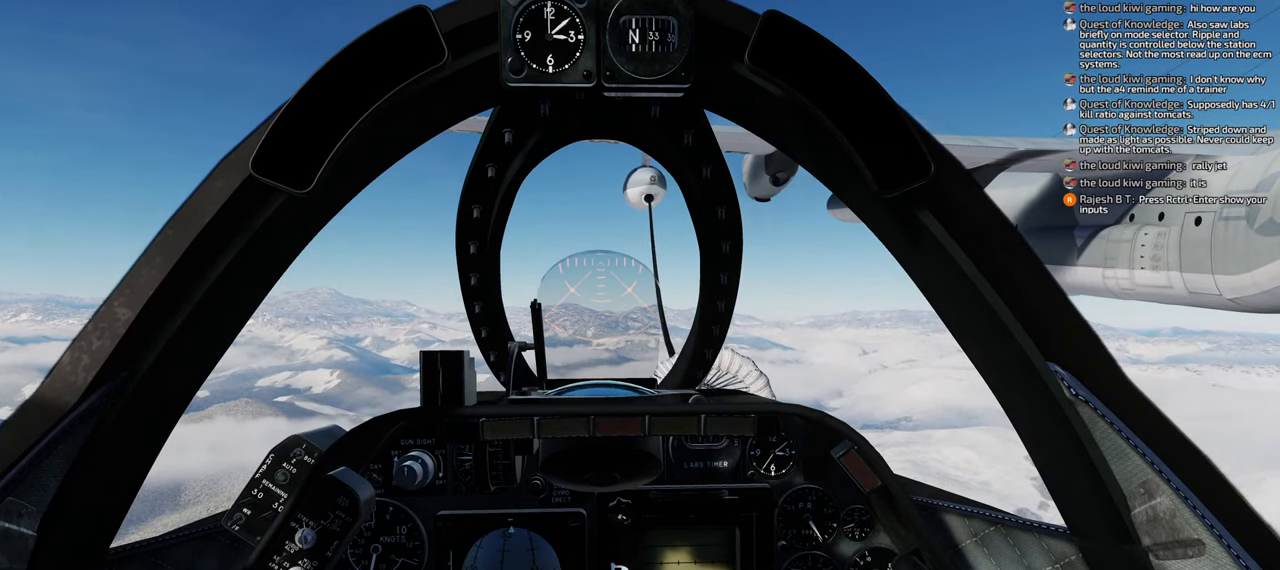
{"buttons": [], "left_stick": "center", "right_stick": "center", "events": []}
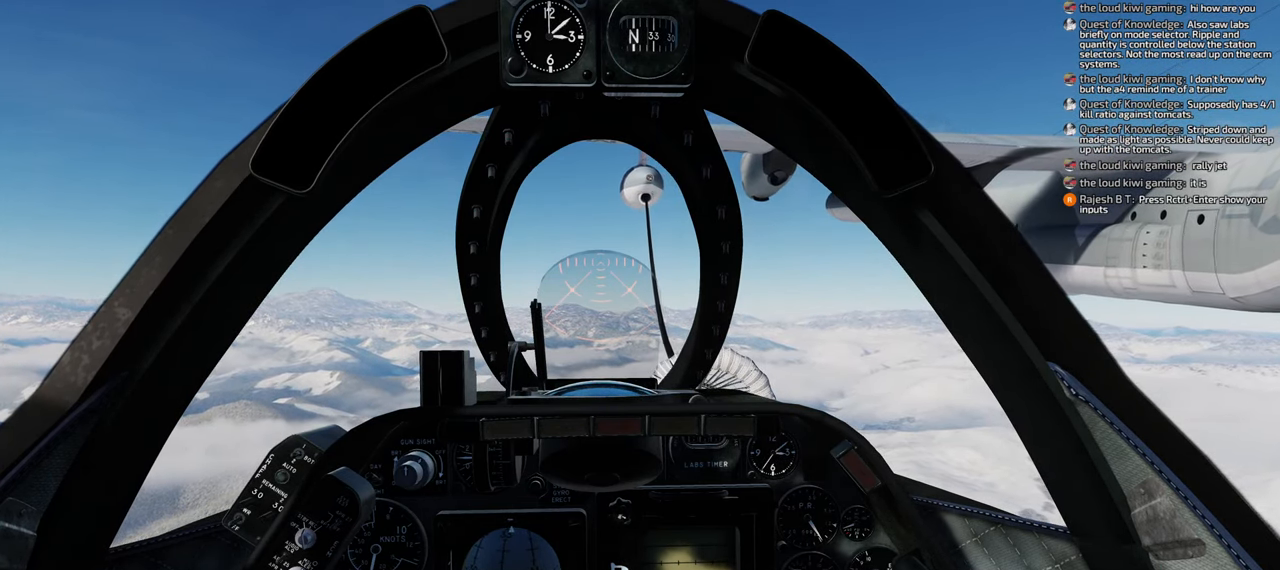
{"buttons": [], "left_stick": "center", "right_stick": "center", "events": [[250, "A", "down"], [283, "A", "up"], [367, "A", "down"], [417, "A", "up"]]}